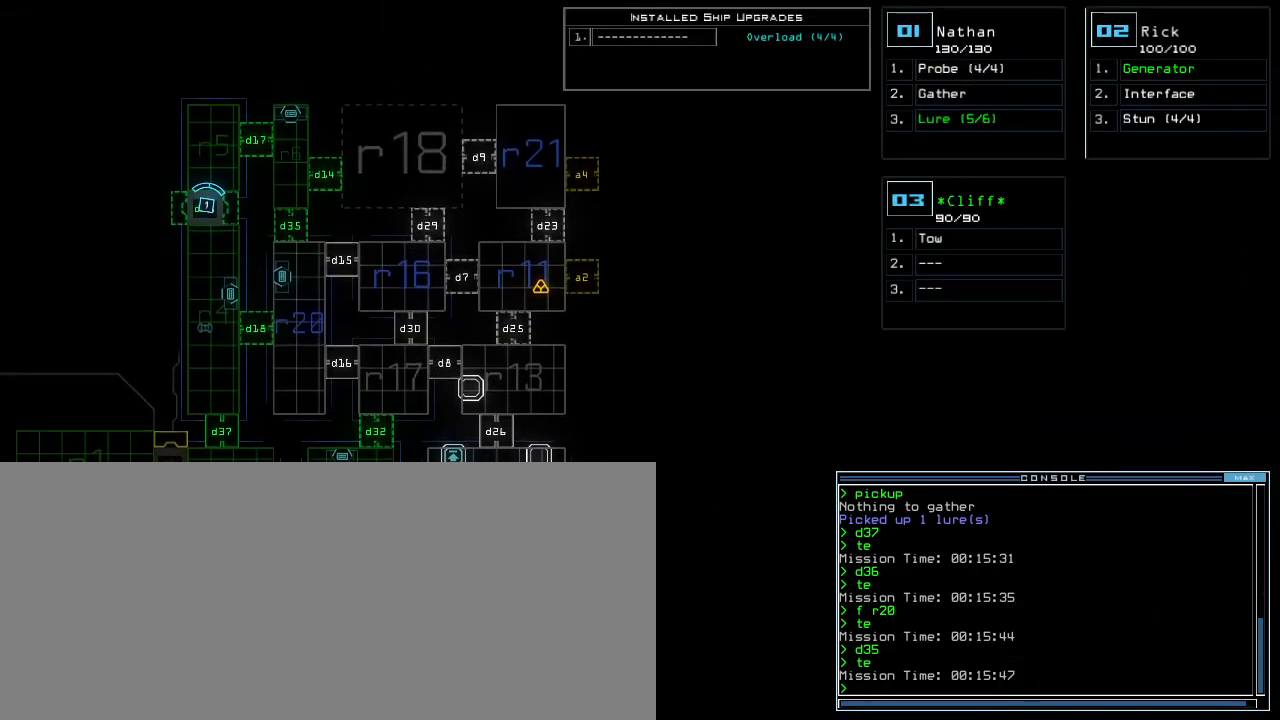
Gameplay with keyboard; each line is a JSON object with the keys held at the frame after it. "events" lists presses ("down") and releases ("up") of ".", "0", "1", "2", "3", "4", "5", "6", "7", "8", "9", "a", "b", "backspace", "c", "caps_lock", "comma", "ctrl_l", "ctrl_r", "d", "down", "e", "equals", "escape", "f", "f9", "g", "h", "i", "j", "k", "l", "left", "m", "minus", "n", "o", "p", "q", "quote", "r", "return", "right", "s", "semicolon", "shift_l", "shift_r", "space", "t", "tab", "tilde", "u", "up", "v", "w", "x", "y" and "z" between this image and that frame as [ms after this image, input, new state], when the widget could be followed in between. No other keys are recorded. Mouse input is not recorded.
{"keys": ["down", "left"], "events": [[180, "down", "up"], [260, "2", "down"], [260, "down", "down"], [340, "2", "up"], [420, "left", "down"]]}
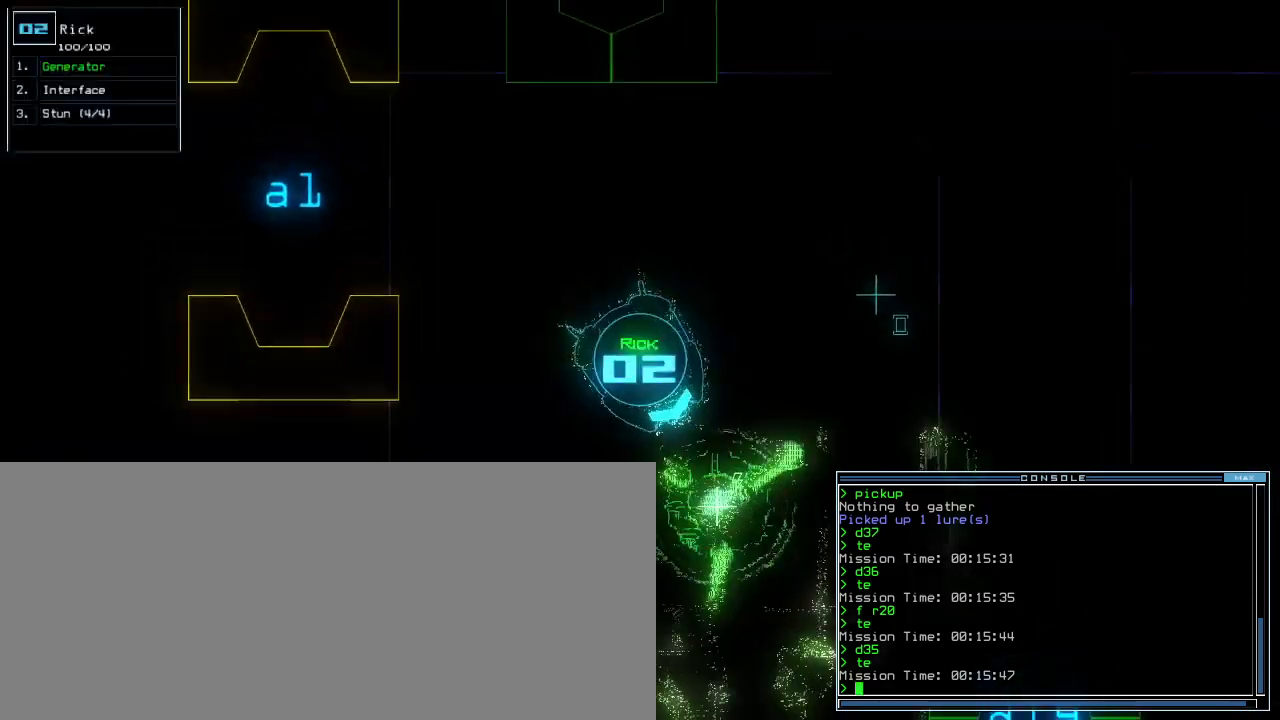
{"keys": ["down"], "events": [[80, "left", "up"], [200, "t", "down"], [240, "e", "down"], [280, "t", "up"], [300, "return", "down"], [320, "e", "up"], [420, "return", "up"]]}
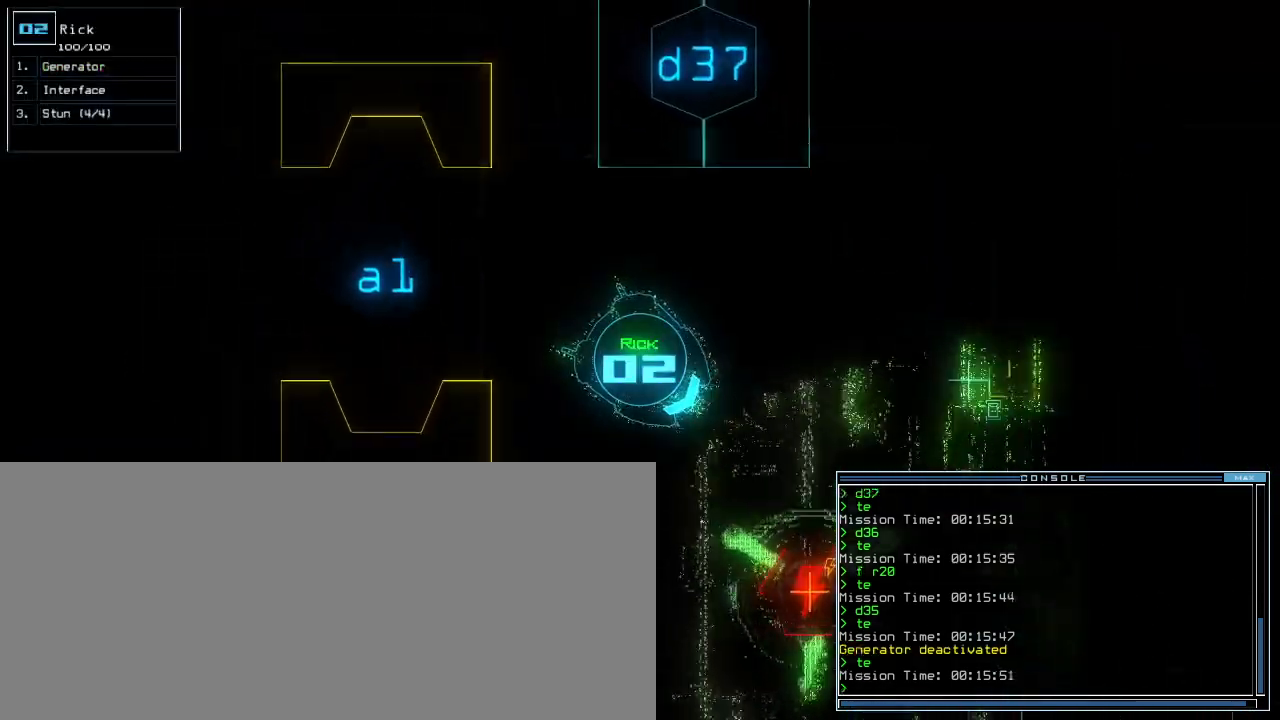
{"keys": ["down"], "events": [[180, "left", "down"], [260, "left", "up"]]}
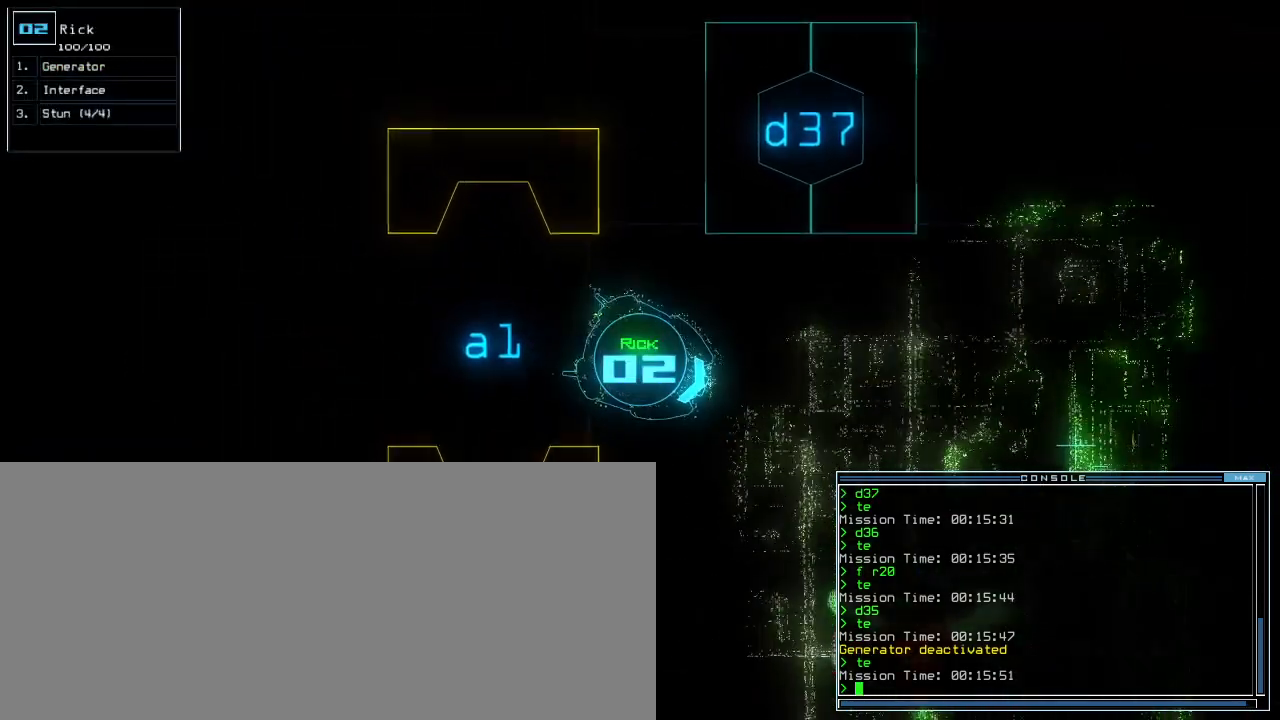
{"keys": [], "events": [[480, "down", "up"]]}
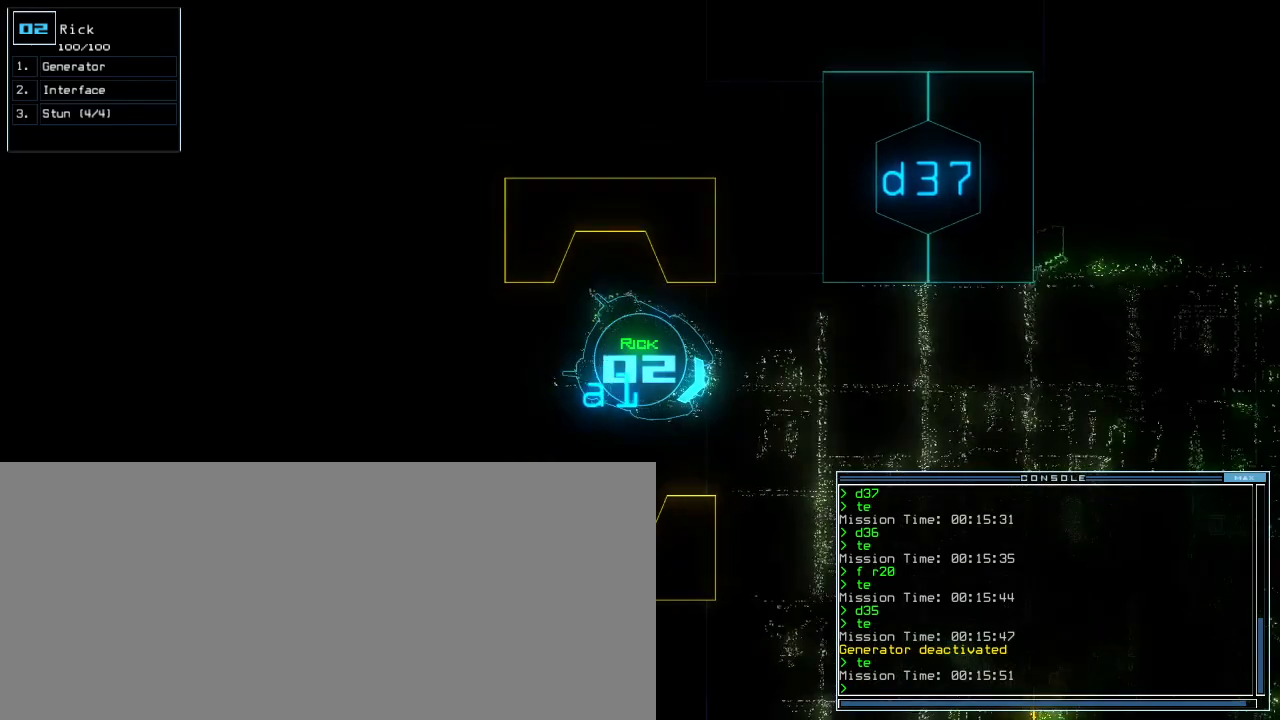
{"keys": [], "events": []}
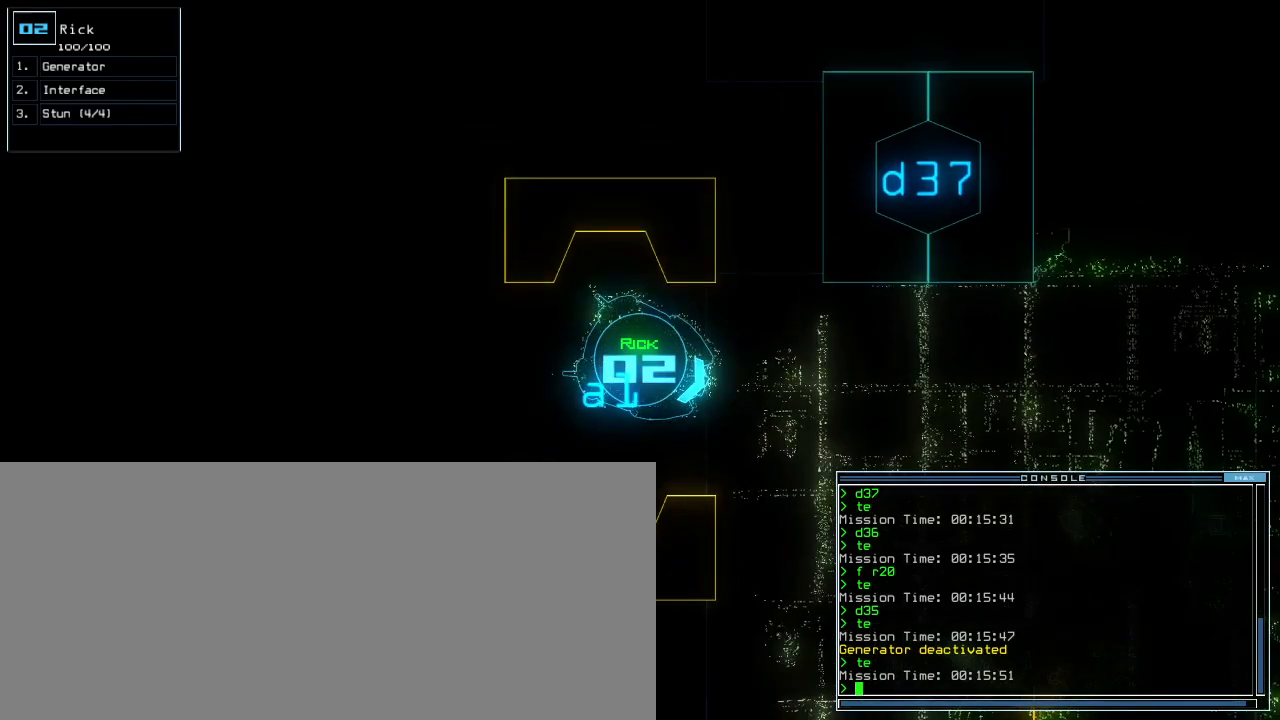
{"keys": [], "events": [[80, "down", "down"], [220, "down", "up"], [360, "space", "down"], [420, "space", "up"]]}
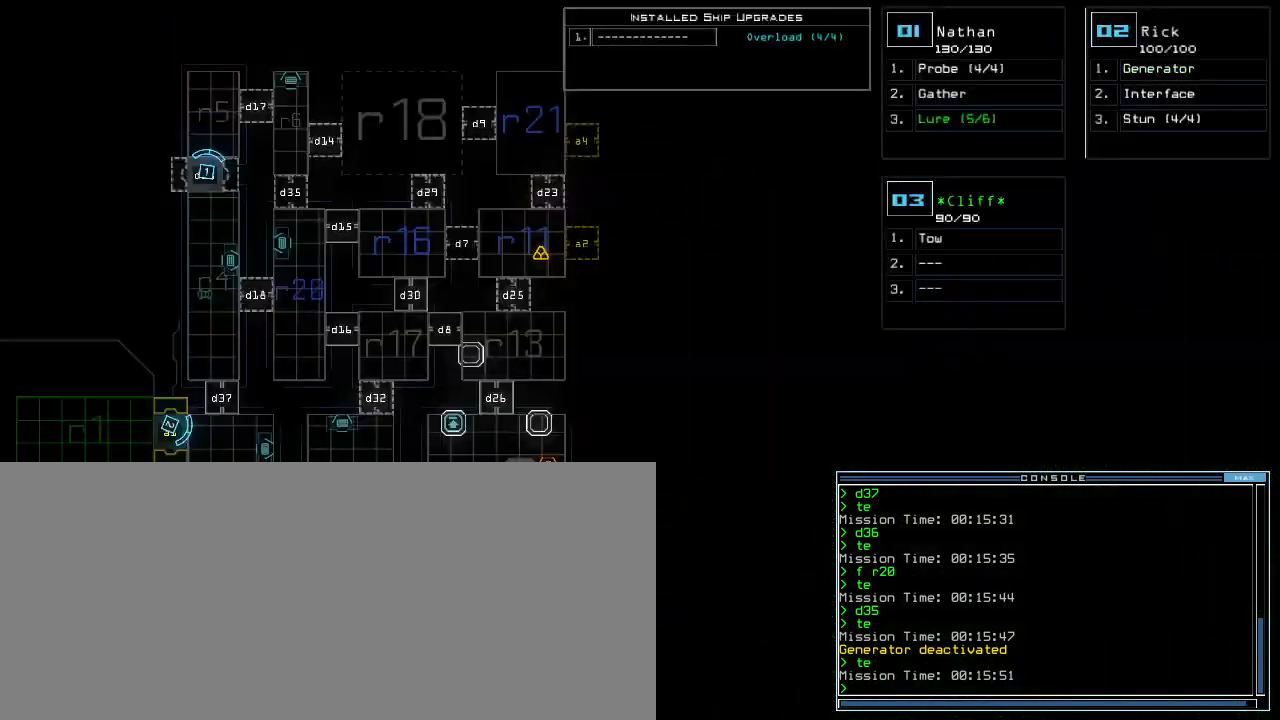
{"keys": ["down"], "events": [[60, "down", "down"]]}
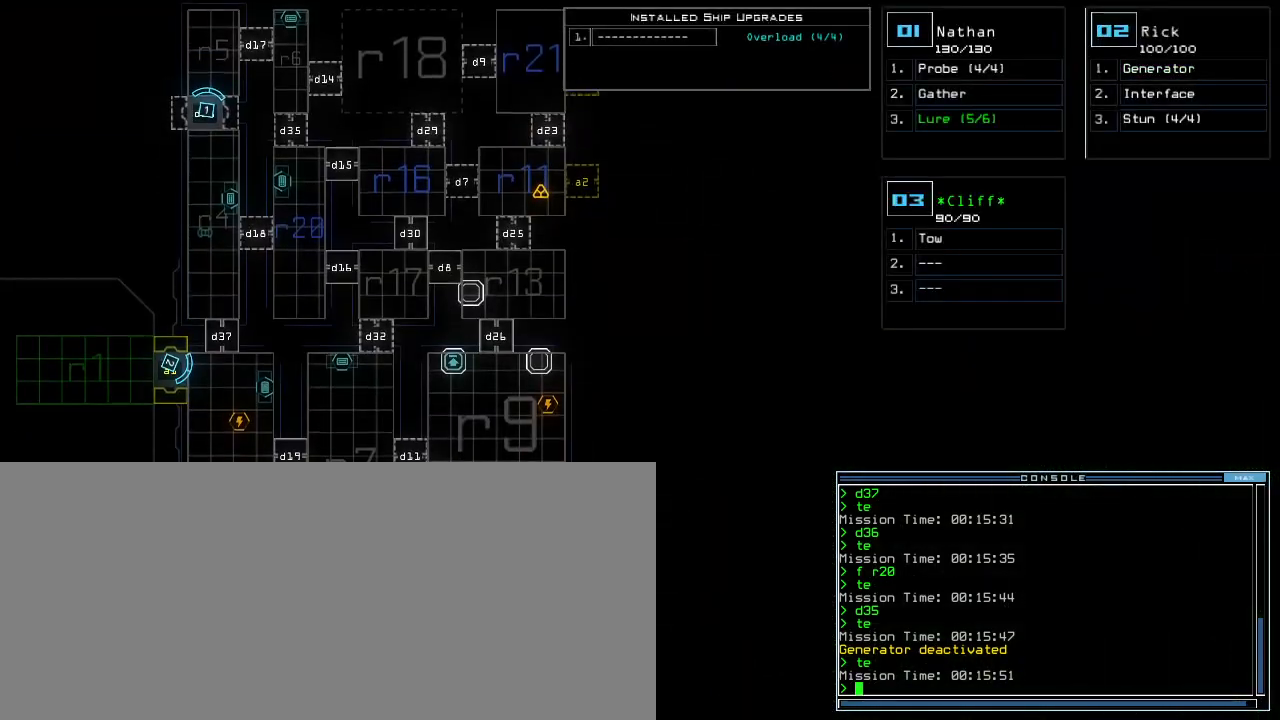
{"keys": ["3"], "events": [[480, "down", "up"], [500, "3", "down"]]}